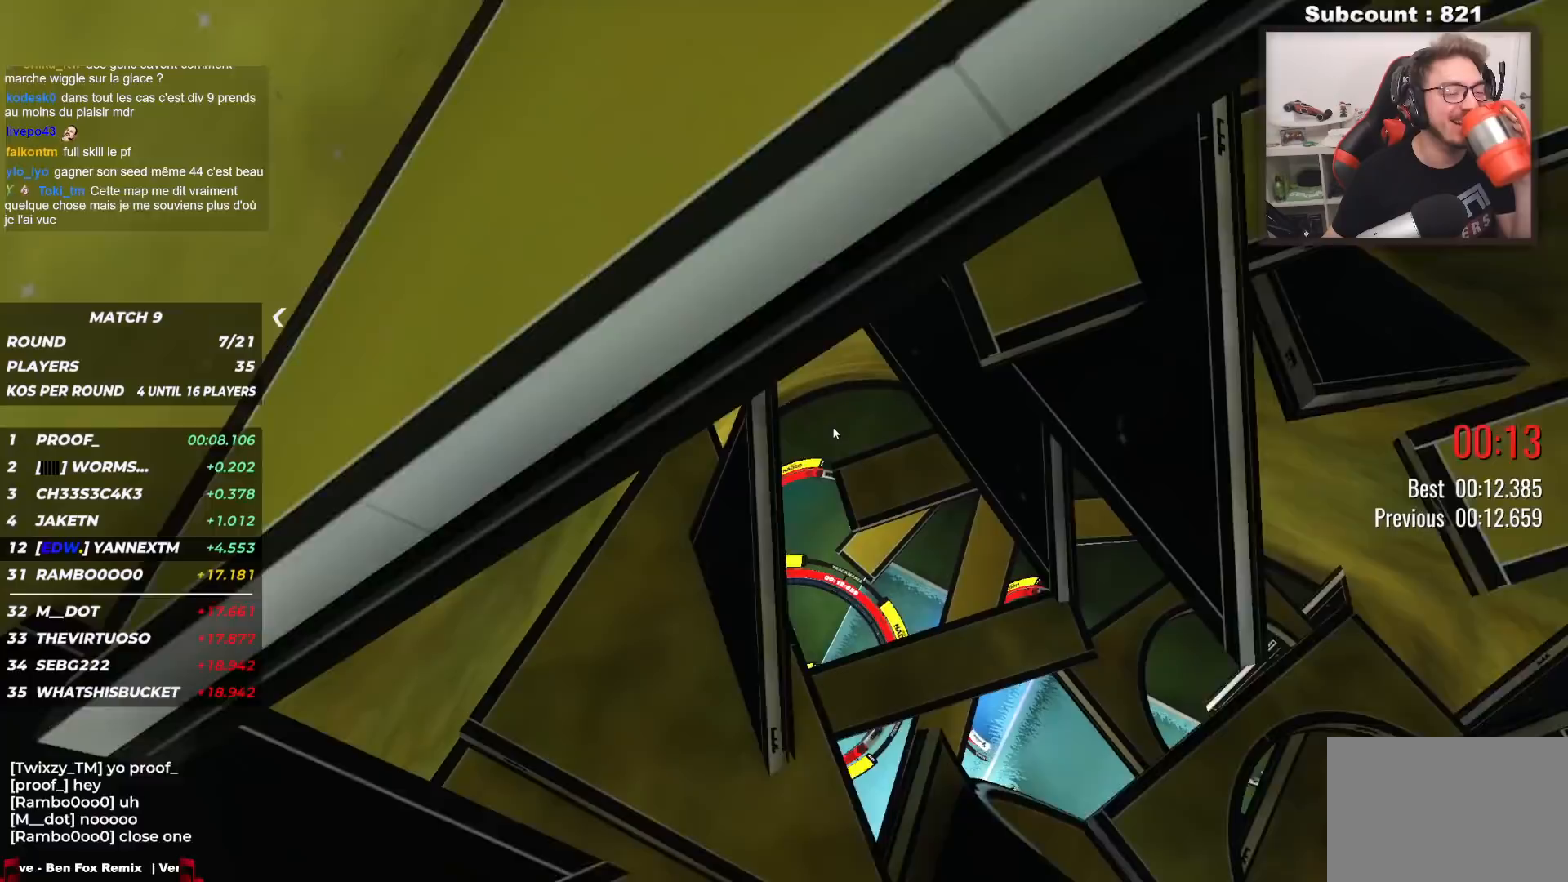
Gameplay with keyboard; each line is a JSON object with the keys held at the frame after it. "events" lists presses ("down") and releases ("up") of "down", "left", "right" and "up" between this image and that frame as [ms after this image, input, new state], when the widget could be followed in between. No other keys are recorded. Mouse input is not recorded.
{"keys": [], "events": []}
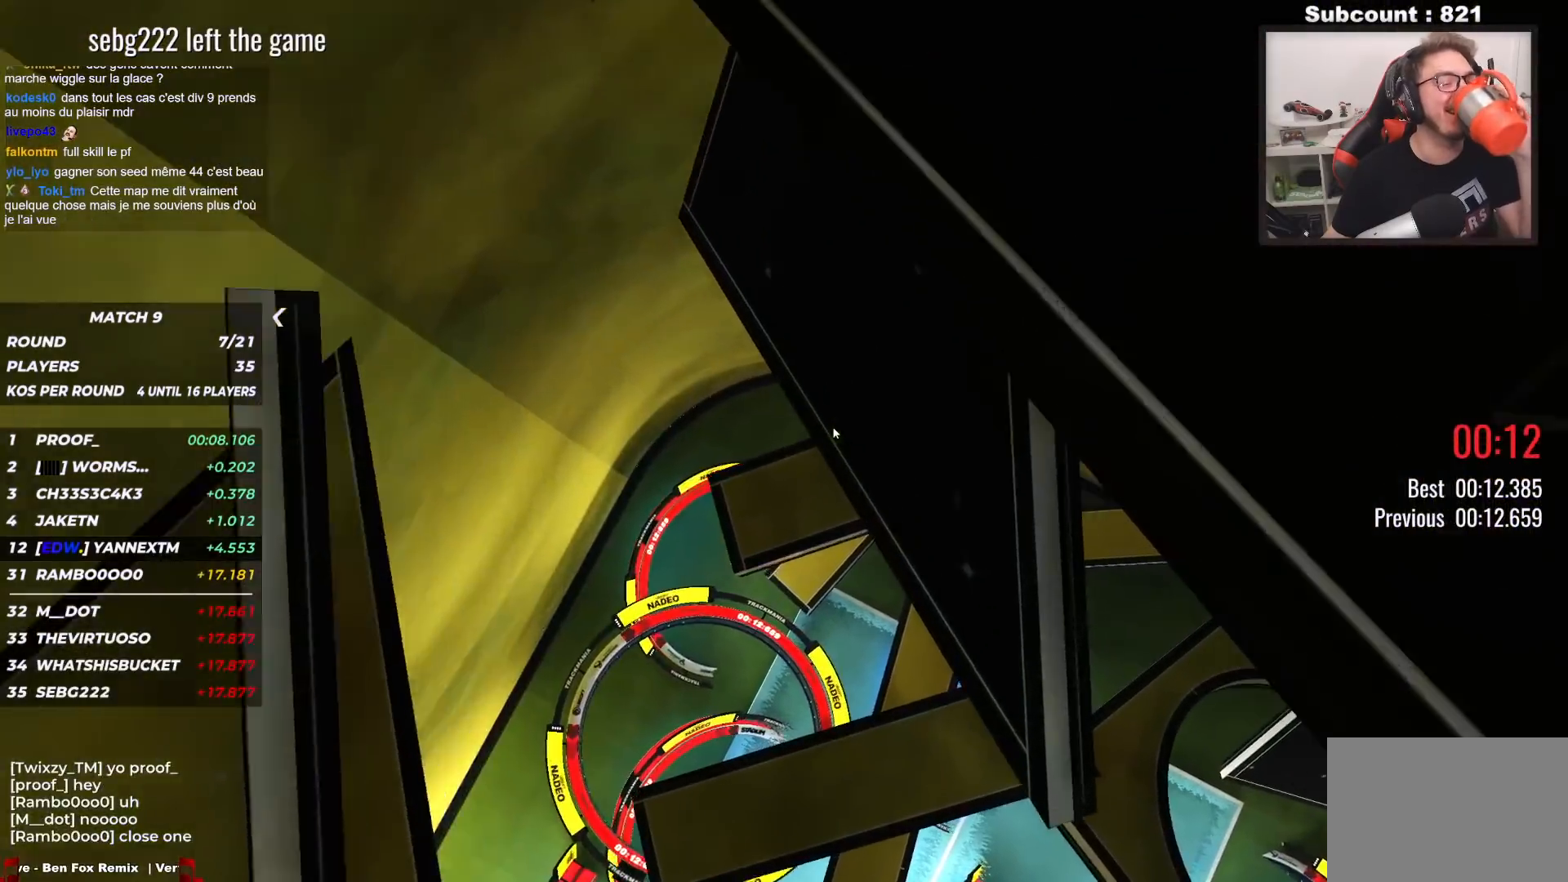
{"keys": [], "events": []}
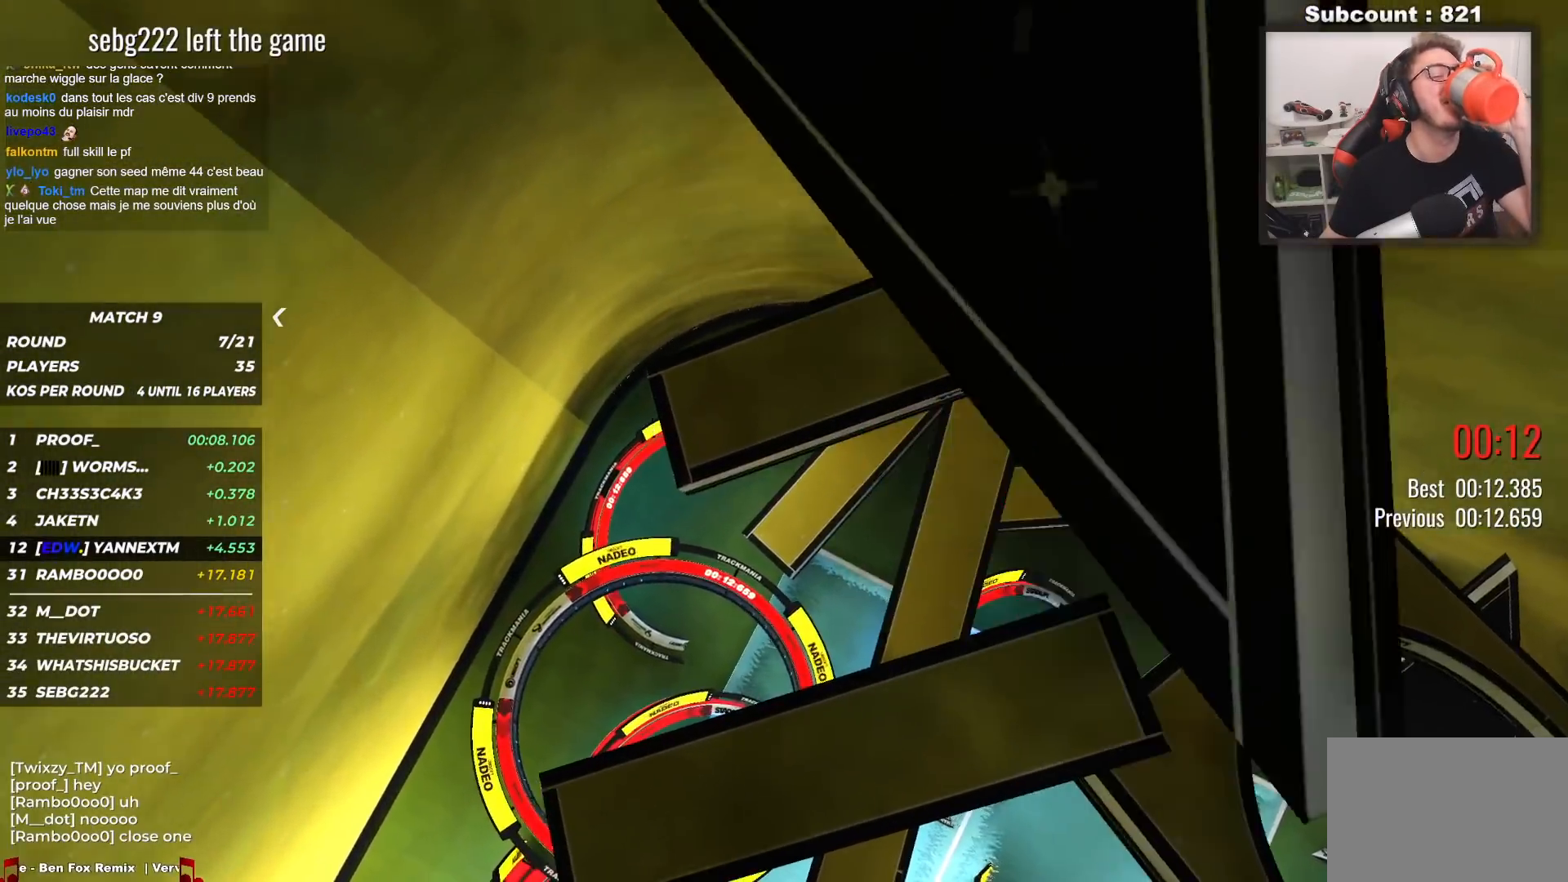
{"keys": [], "events": []}
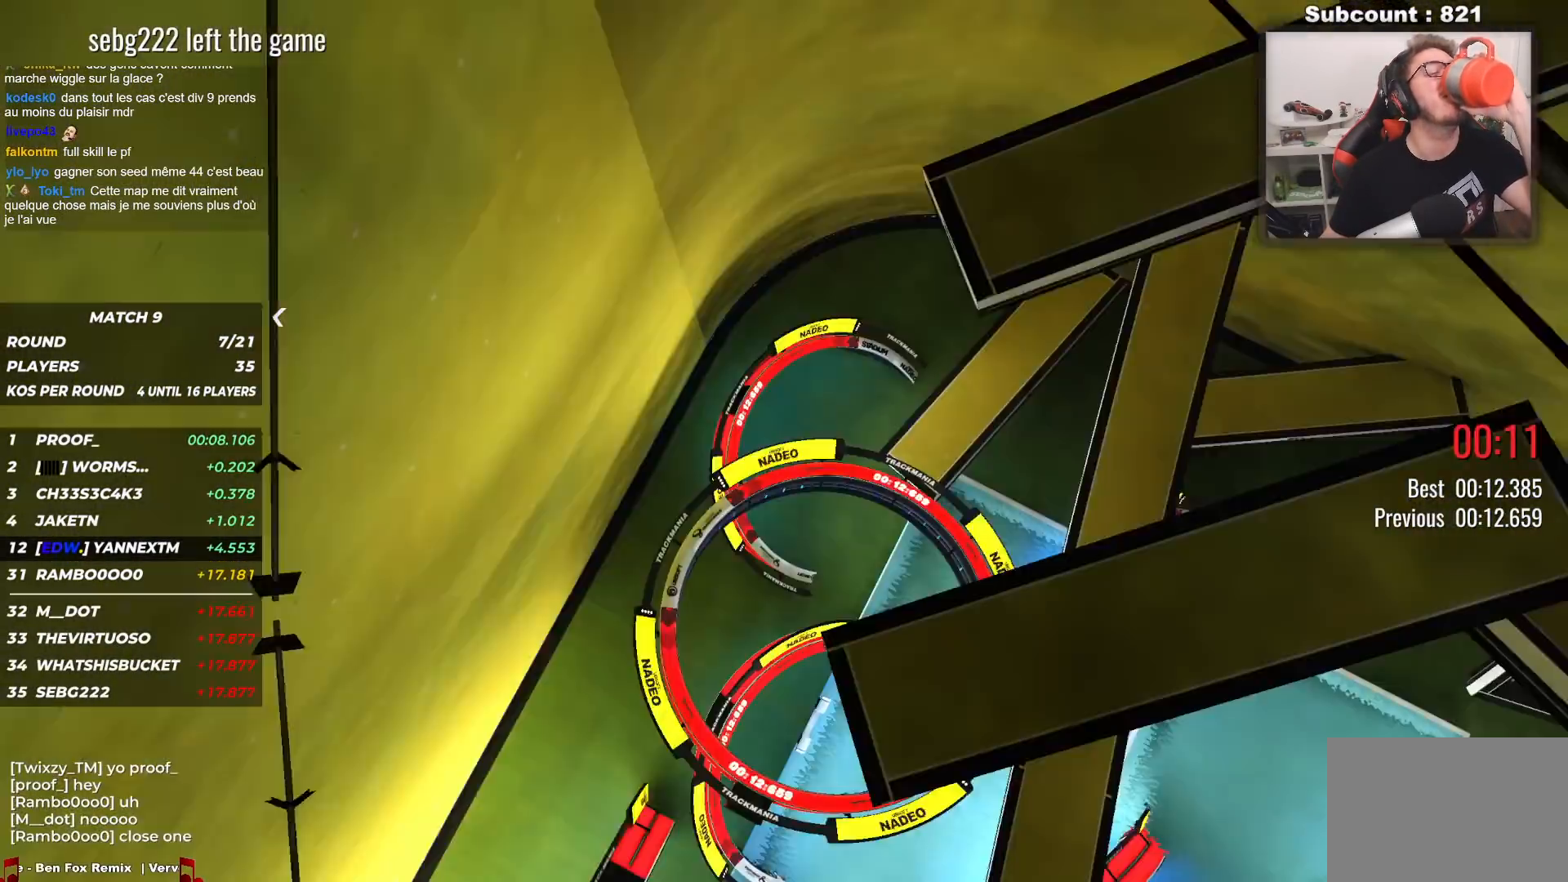
{"keys": [], "events": []}
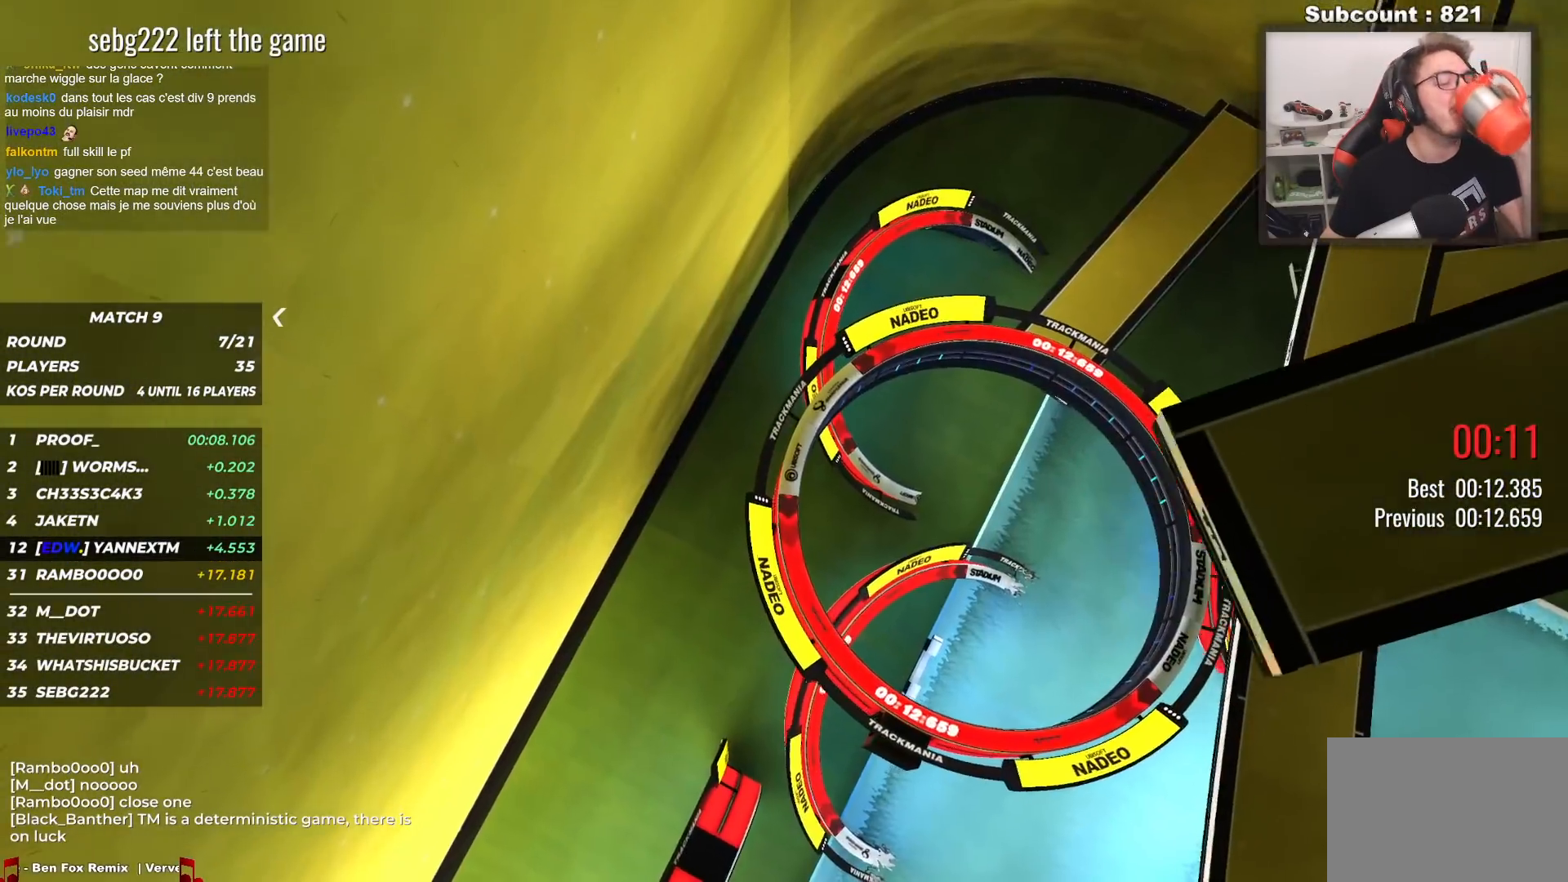
{"keys": ["left"], "events": [[350, "left", "down"]]}
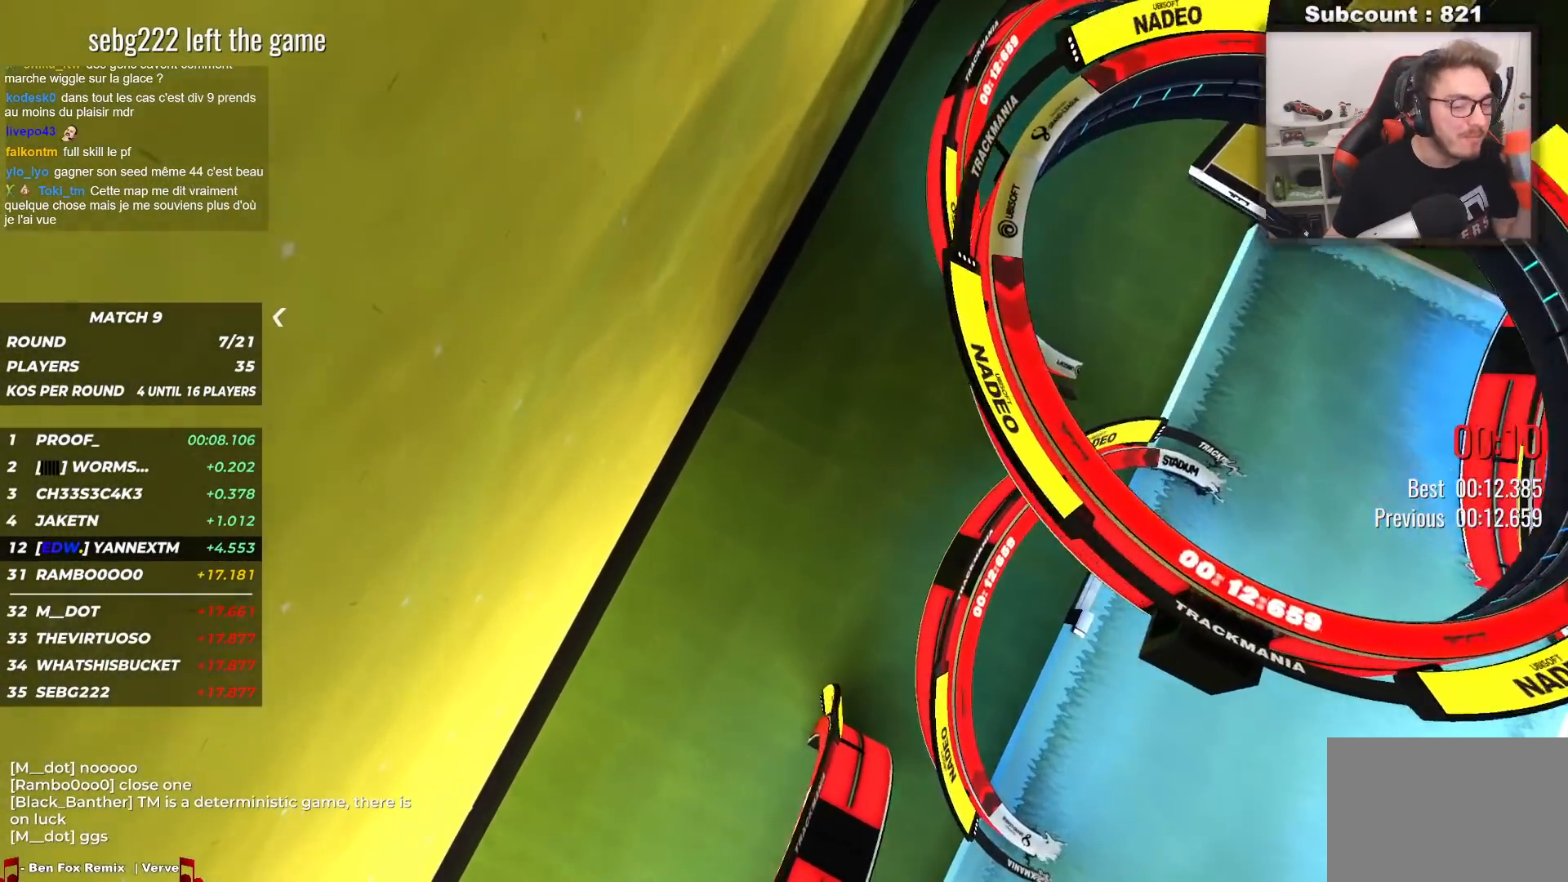
{"keys": [], "events": [[467, "left", "up"]]}
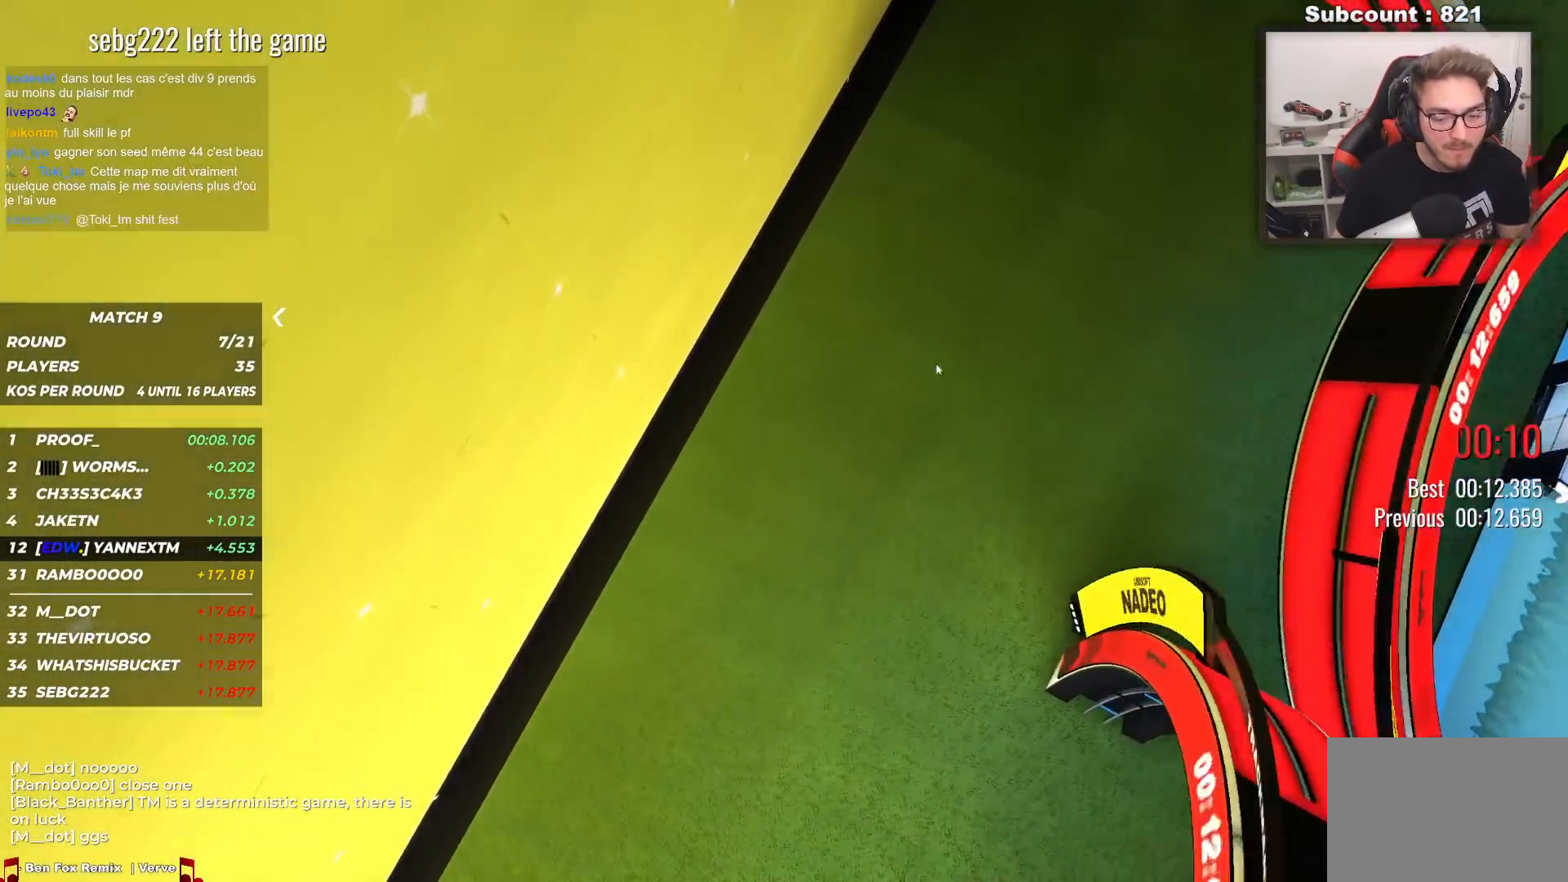
{"keys": ["left", "up"], "events": [[367, "left", "down"], [500, "up", "down"]]}
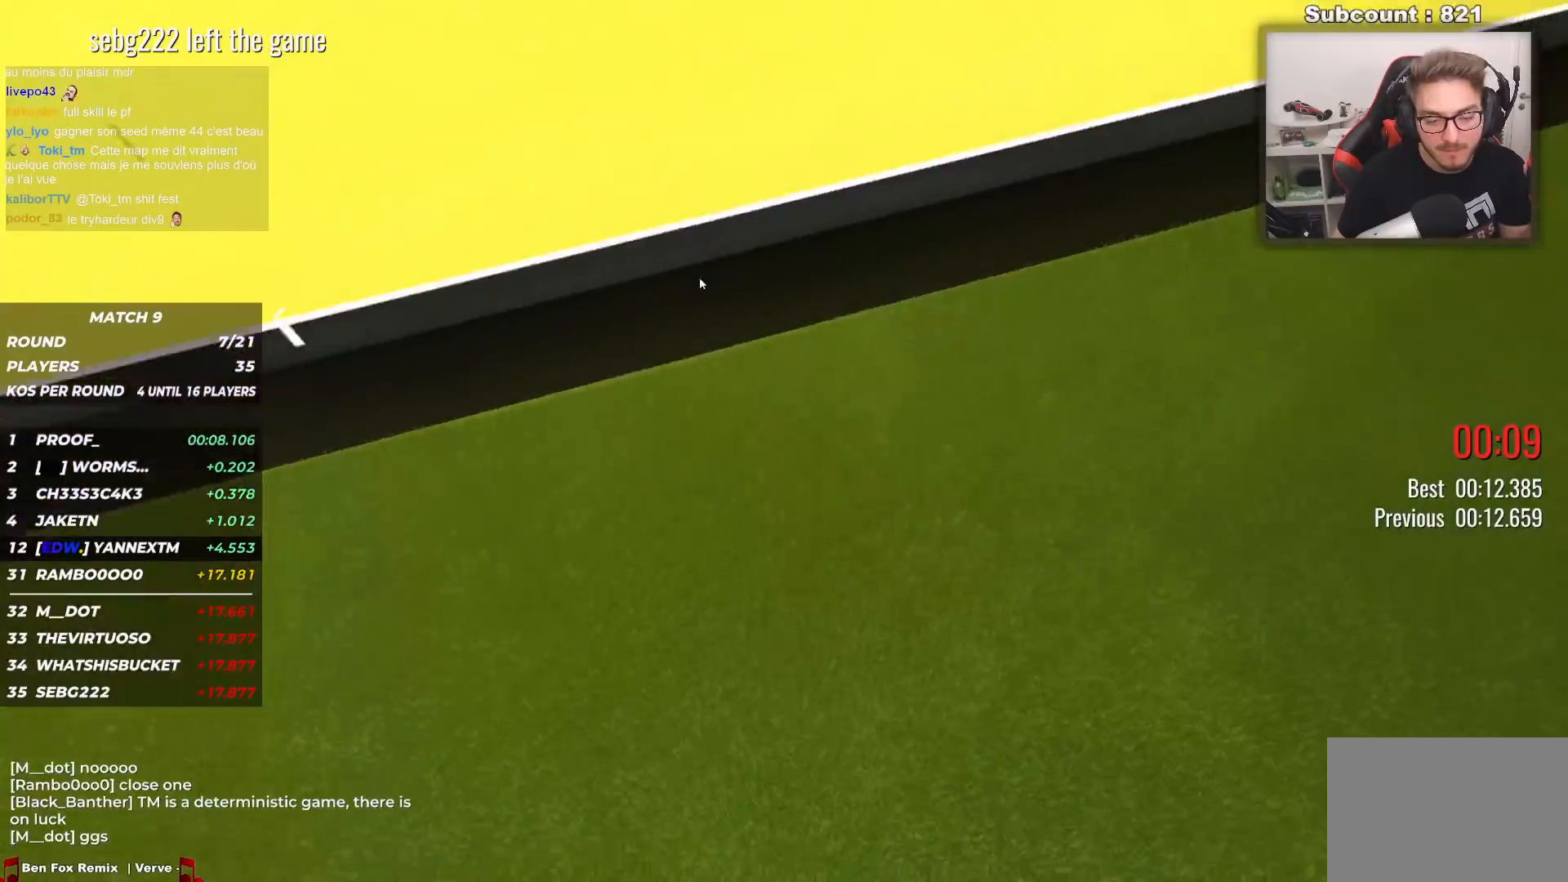
{"keys": ["left", "up"], "events": []}
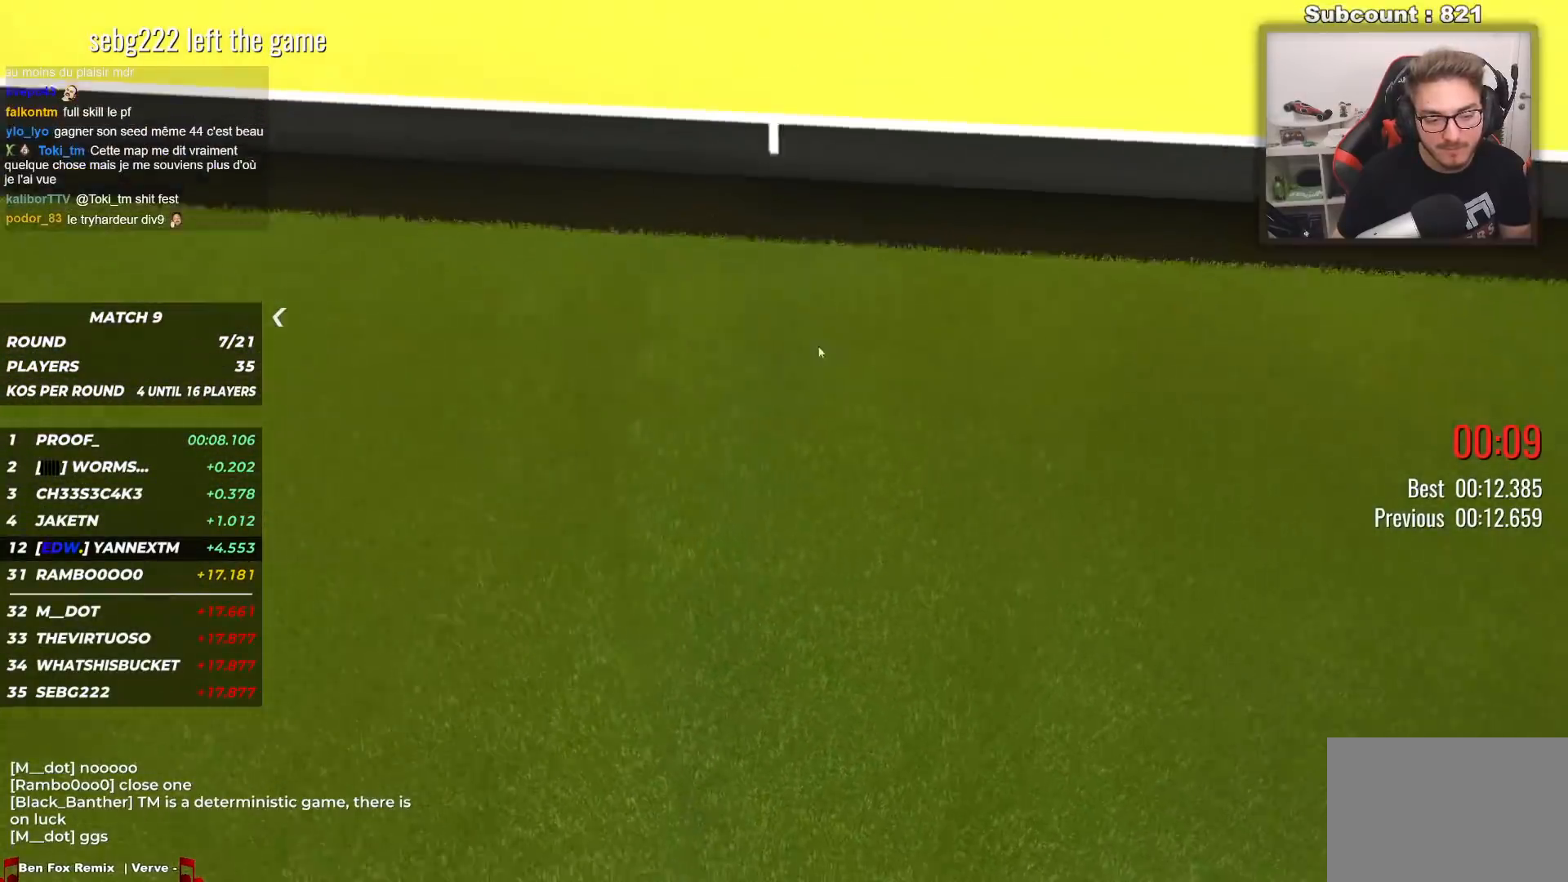
{"keys": ["up"], "events": [[367, "left", "up"]]}
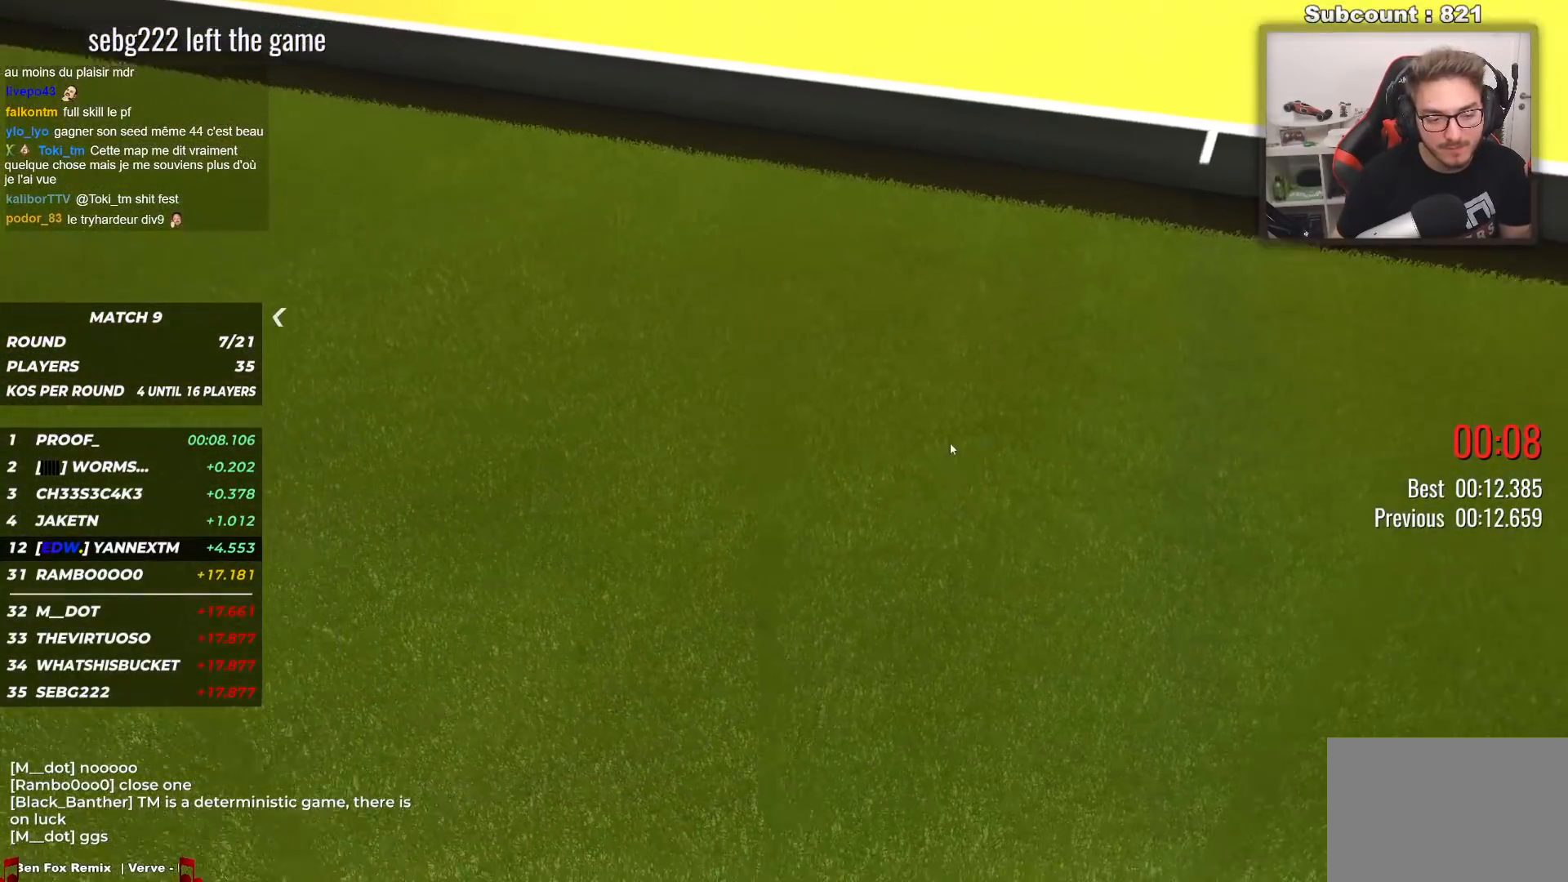
{"keys": ["left", "up"], "events": [[317, "left", "down"]]}
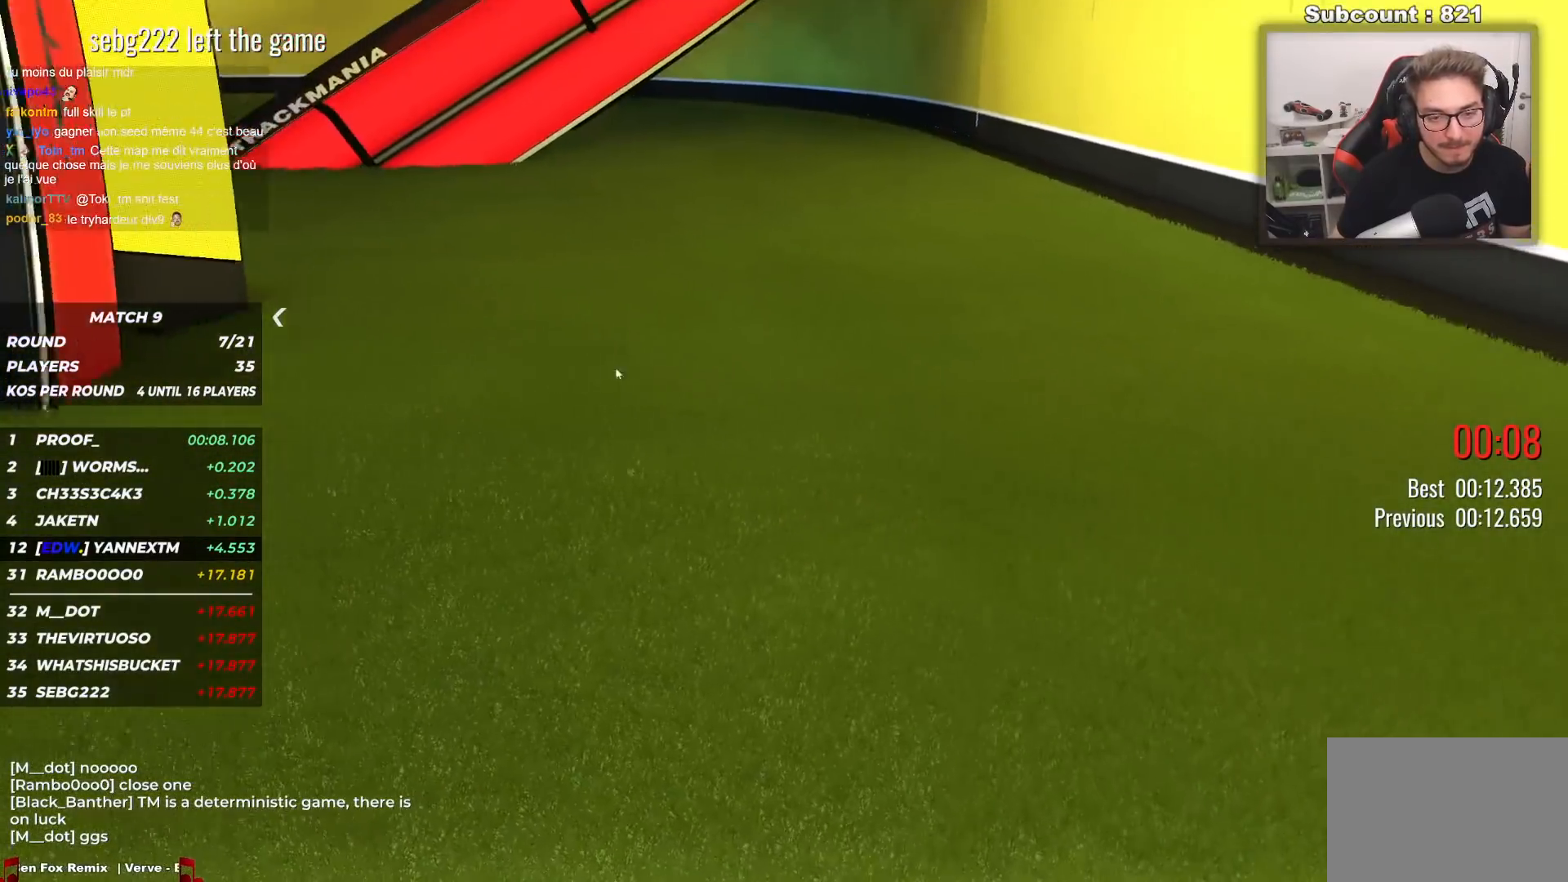
{"keys": ["right", "up"], "events": [[167, "left", "up"], [450, "right", "down"]]}
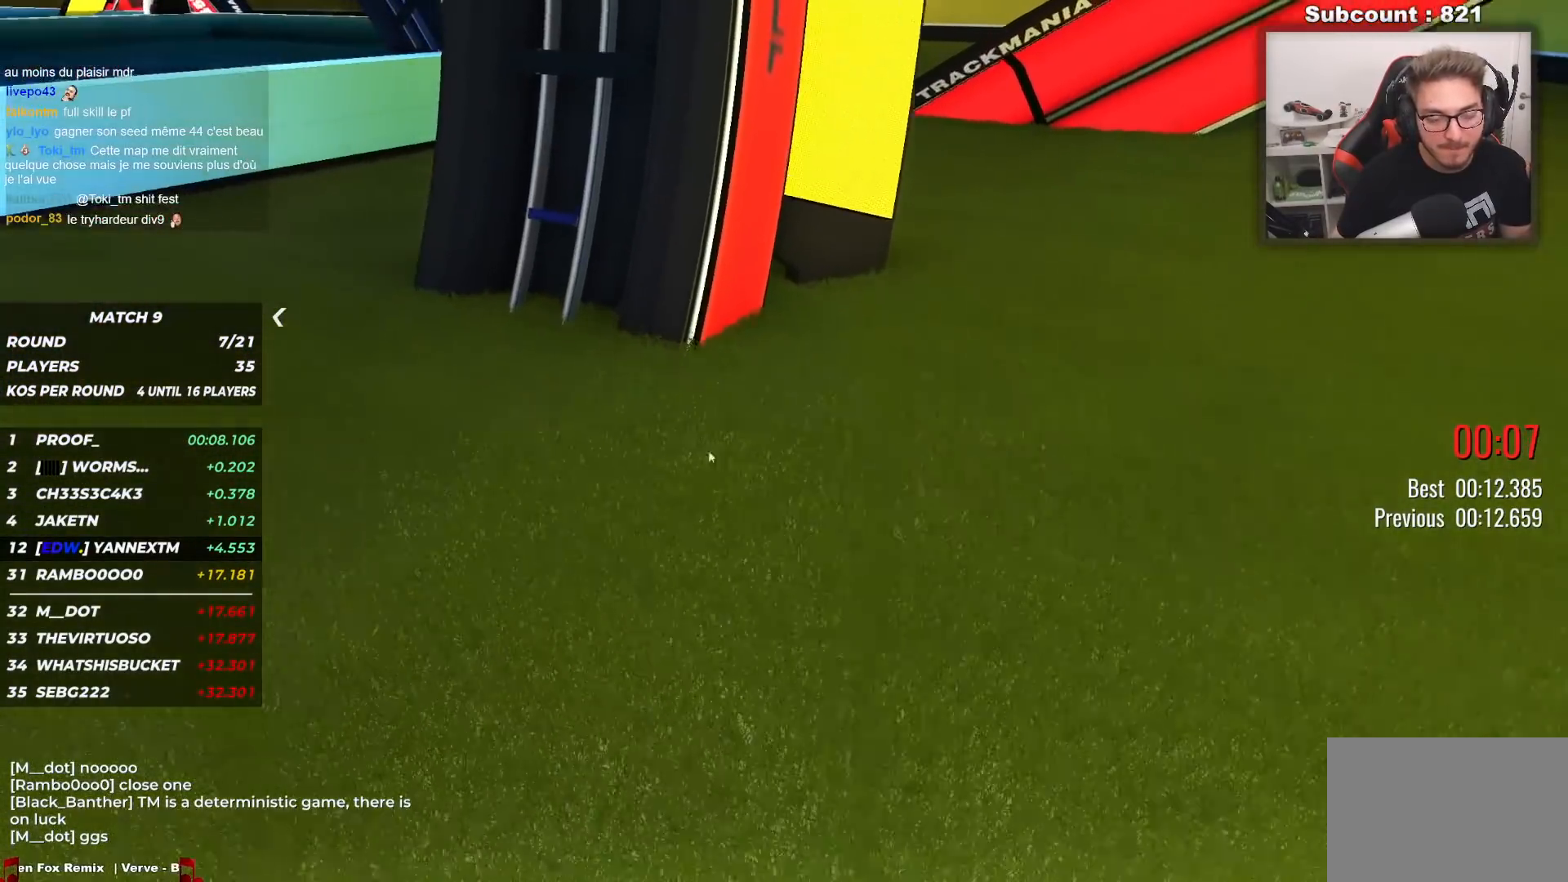
{"keys": [], "events": [[217, "up", "up"], [233, "right", "up"]]}